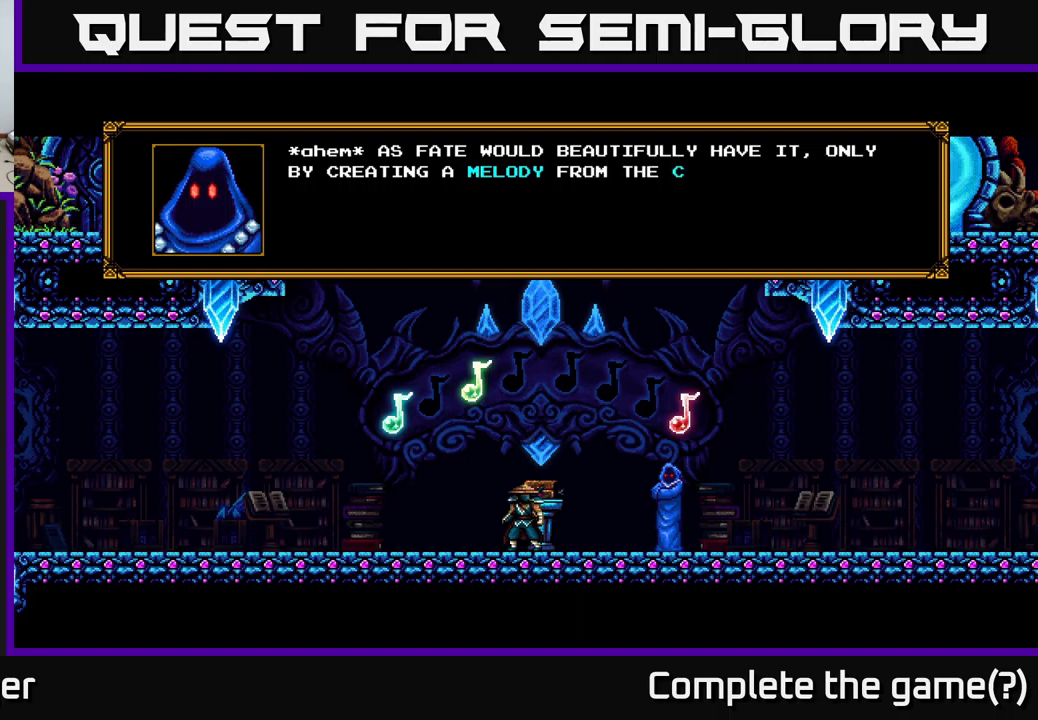
Gameplay with a controller (Xbox layout); each line is a JSON object with the inputs held at the frame after it. "events" lists button and stick changes between this image and that frame as [ms after this image, input, new state], when the widget could be followed in between.
{"buttons": [], "left_stick": "center", "right_stick": "center", "events": [[367, "A", "down"], [500, "A", "up"]]}
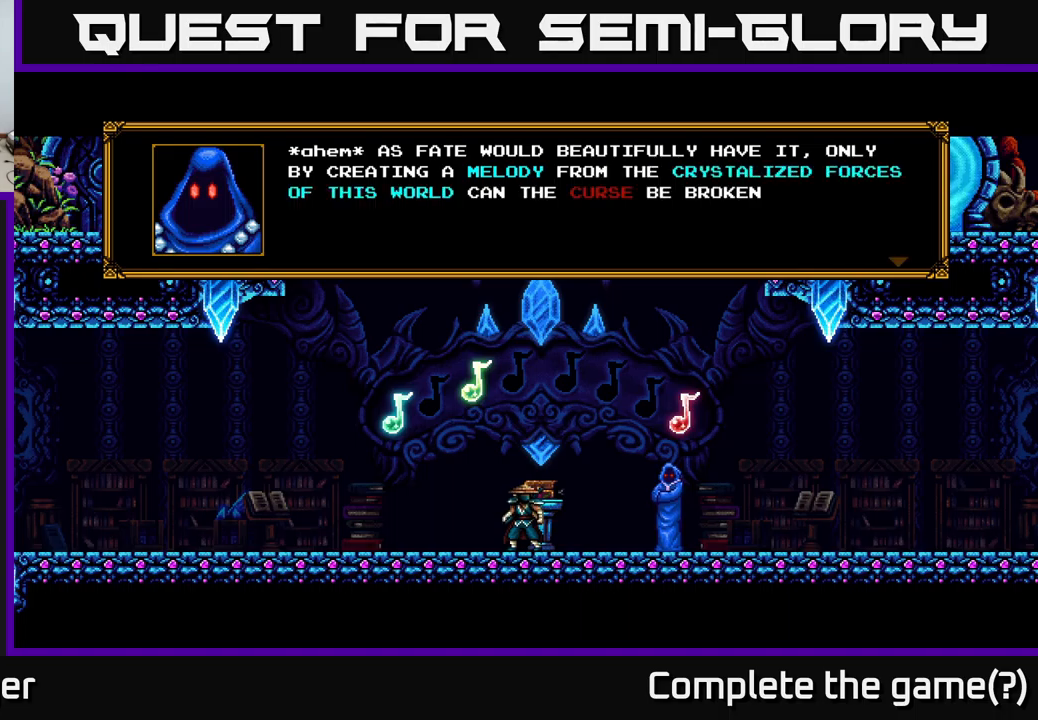
{"buttons": [], "left_stick": "center", "right_stick": "center", "events": [[117, "A", "down"], [250, "A", "up"]]}
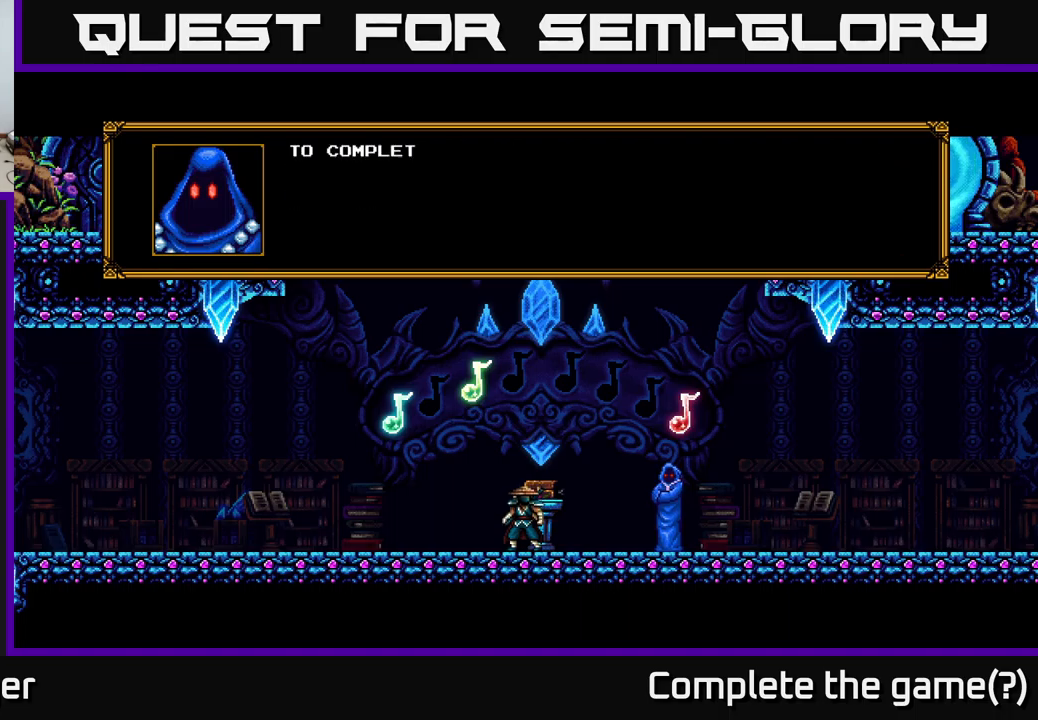
{"buttons": [], "left_stick": "center", "right_stick": "center", "events": [[17, "A", "down"], [117, "A", "up"]]}
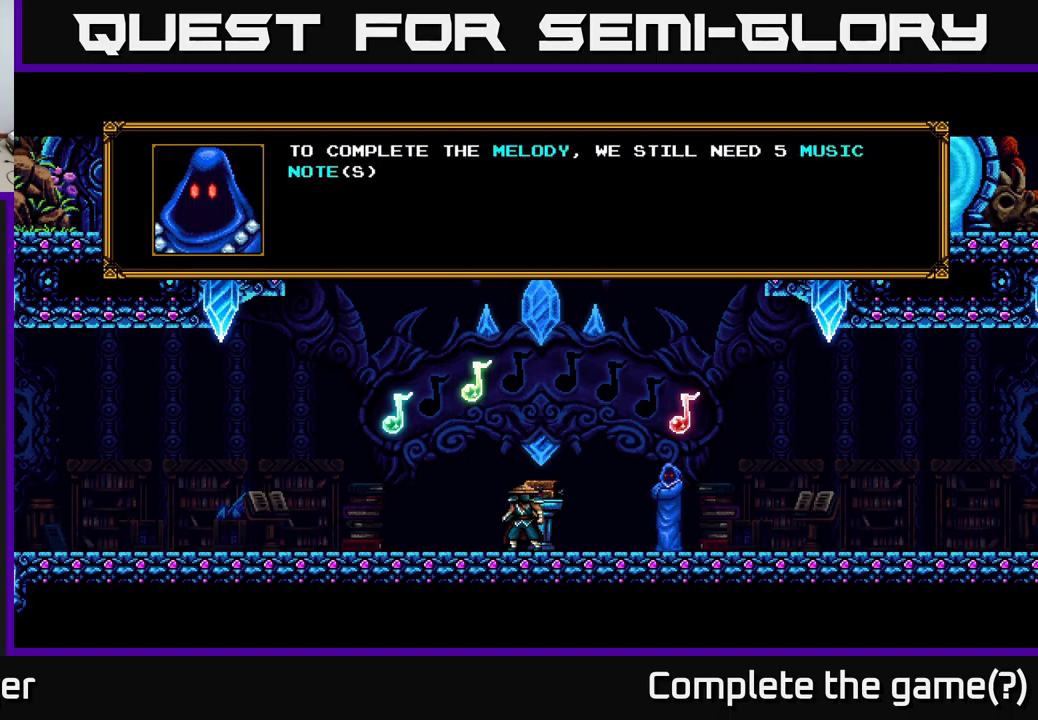
{"buttons": [], "left_stick": "center", "right_stick": "center", "events": [[284, "A", "down"], [417, "A", "up"]]}
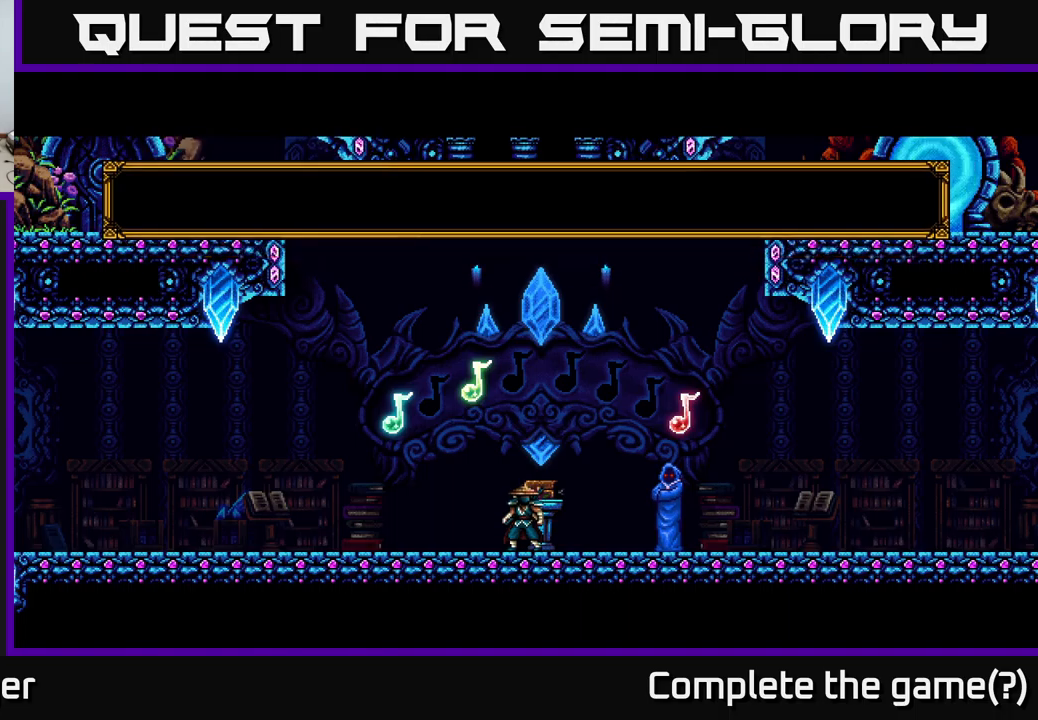
{"buttons": ["DPAD_LEFT"], "left_stick": "center", "right_stick": "center", "events": [[184, "DPAD_LEFT", "down"]]}
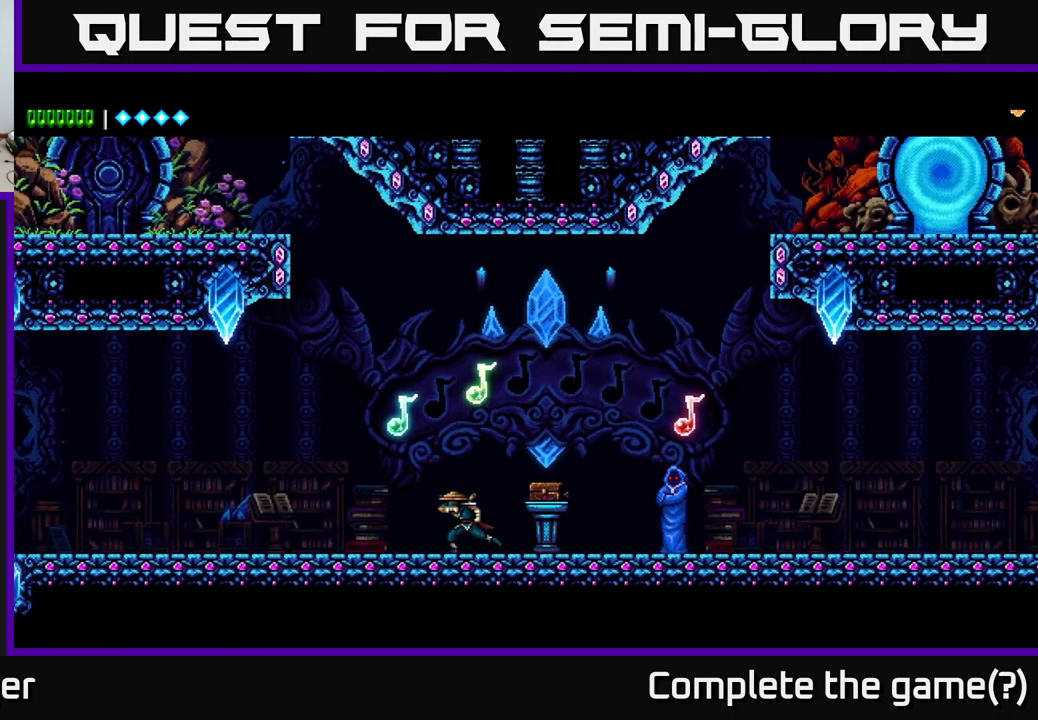
{"buttons": ["A", "DPAD_LEFT"], "left_stick": "center", "right_stick": "center", "events": [[217, "A", "down"]]}
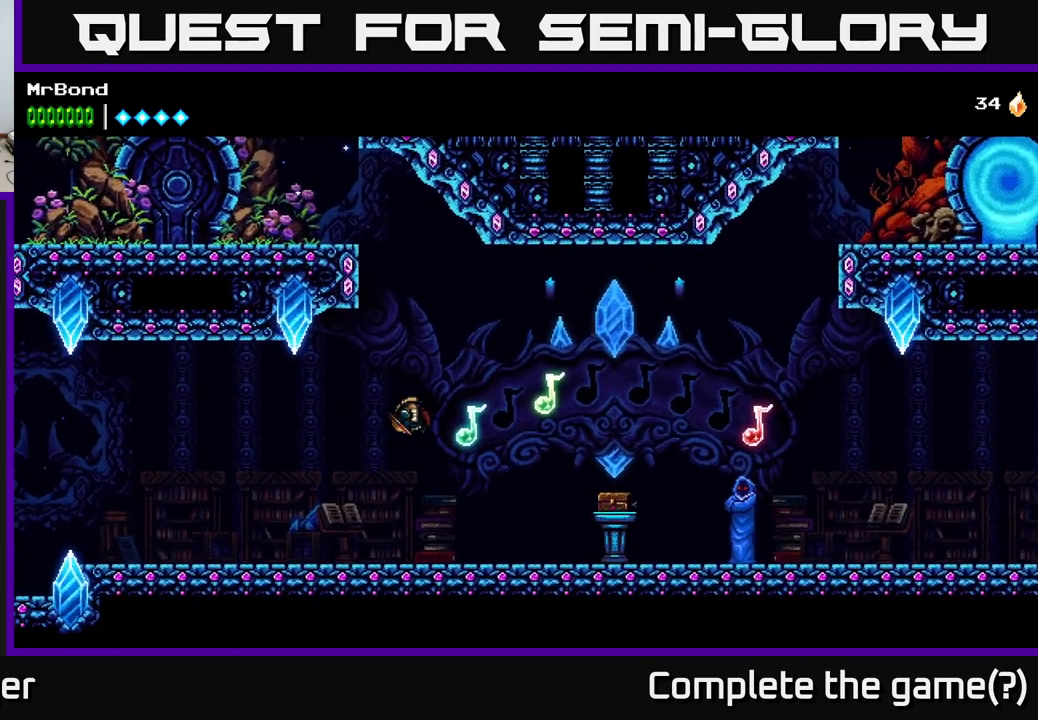
{"buttons": ["DPAD_LEFT"], "left_stick": "center", "right_stick": "center", "events": [[217, "X", "down"], [334, "A", "up"], [417, "X", "up"]]}